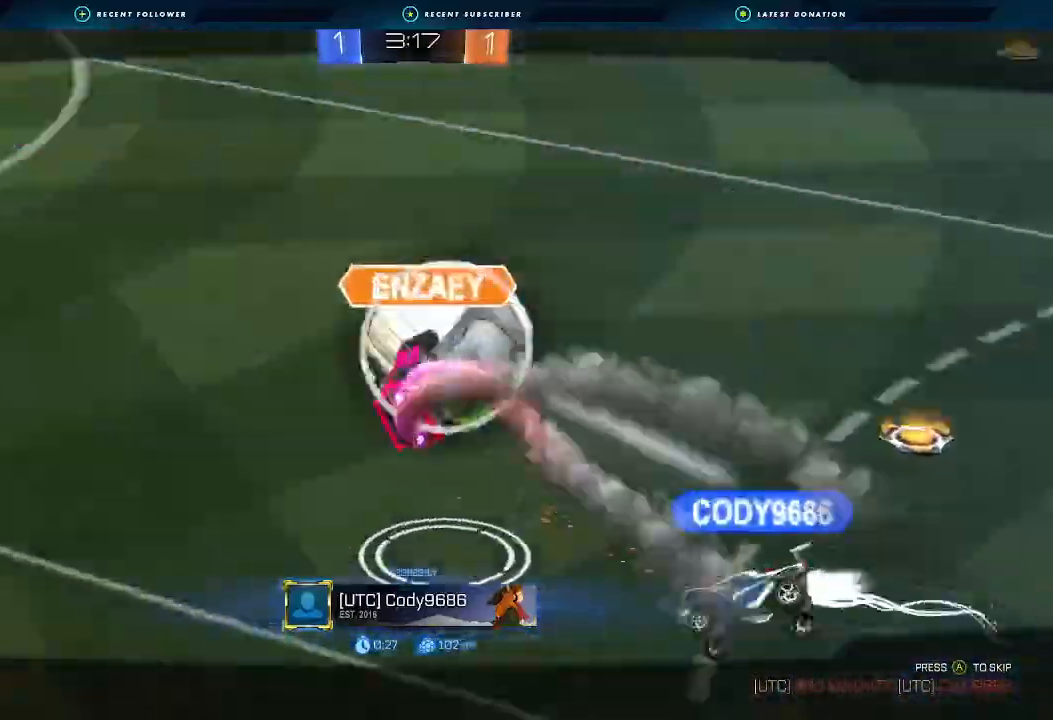
Gameplay with a controller (Xbox layout); each line is a JSON object with the inputs held at the frame after it. "events" lists button and stick changes between this image and that frame as [ms after this image, input, new state], when the widget could be followed in between.
{"buttons": ["A", "X"], "left_stick": "center", "right_stick": "center", "events": [[433, "A", "down"], [467, "X", "down"]]}
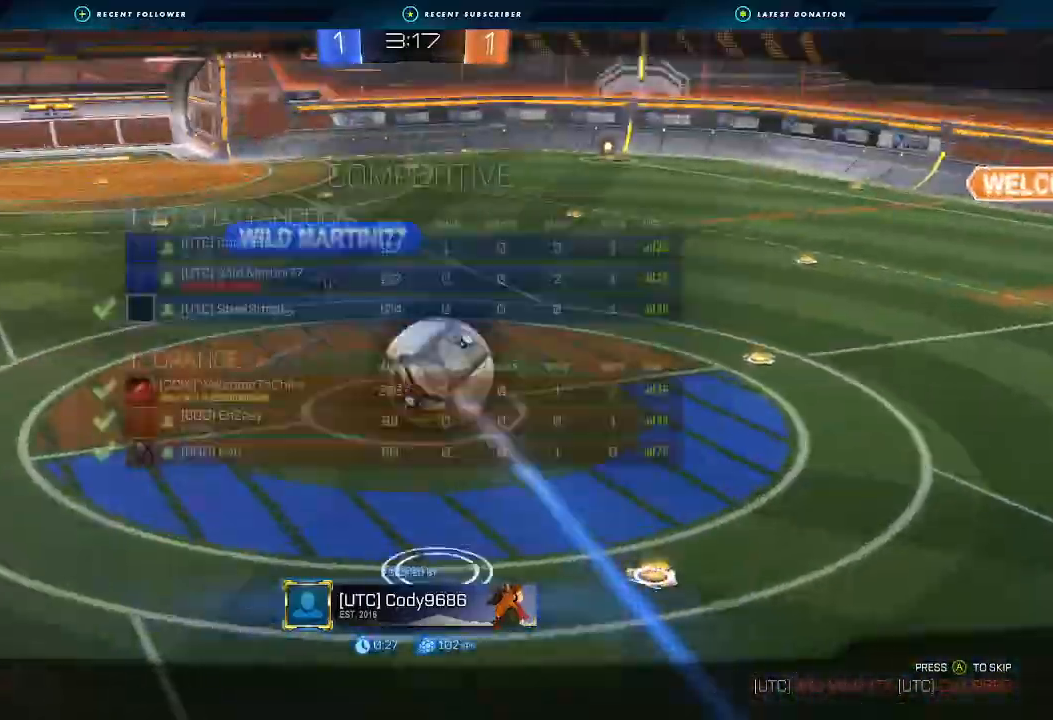
{"buttons": [], "left_stick": "center", "right_stick": "center", "events": [[200, "A", "up"], [200, "X", "up"]]}
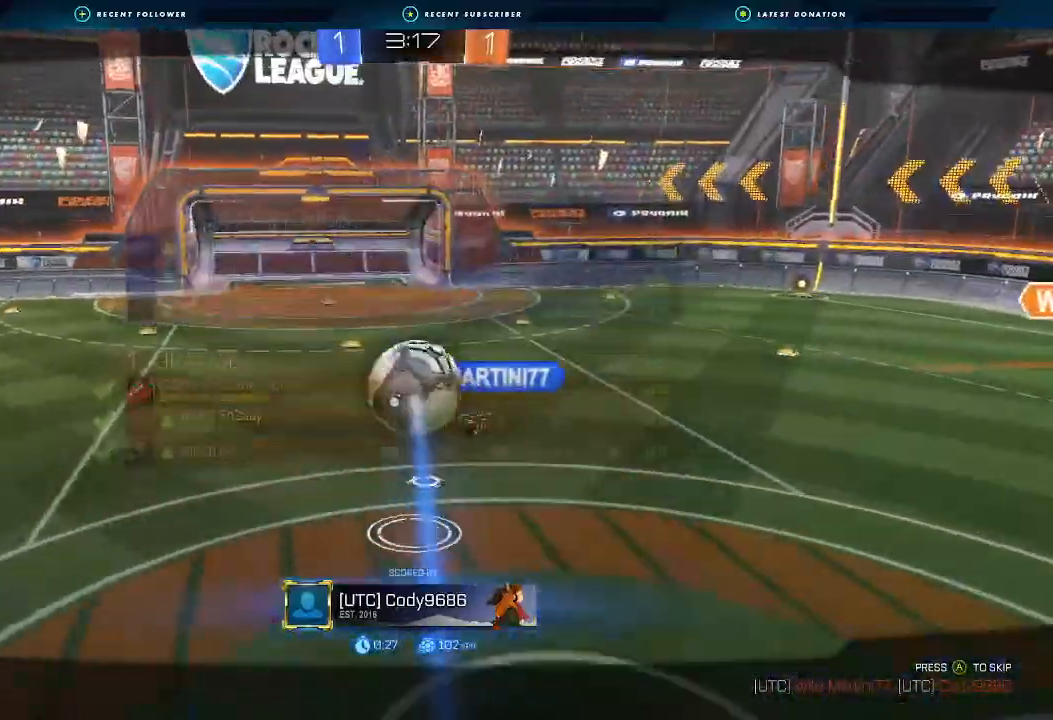
{"buttons": [], "left_stick": "center", "right_stick": "center", "events": []}
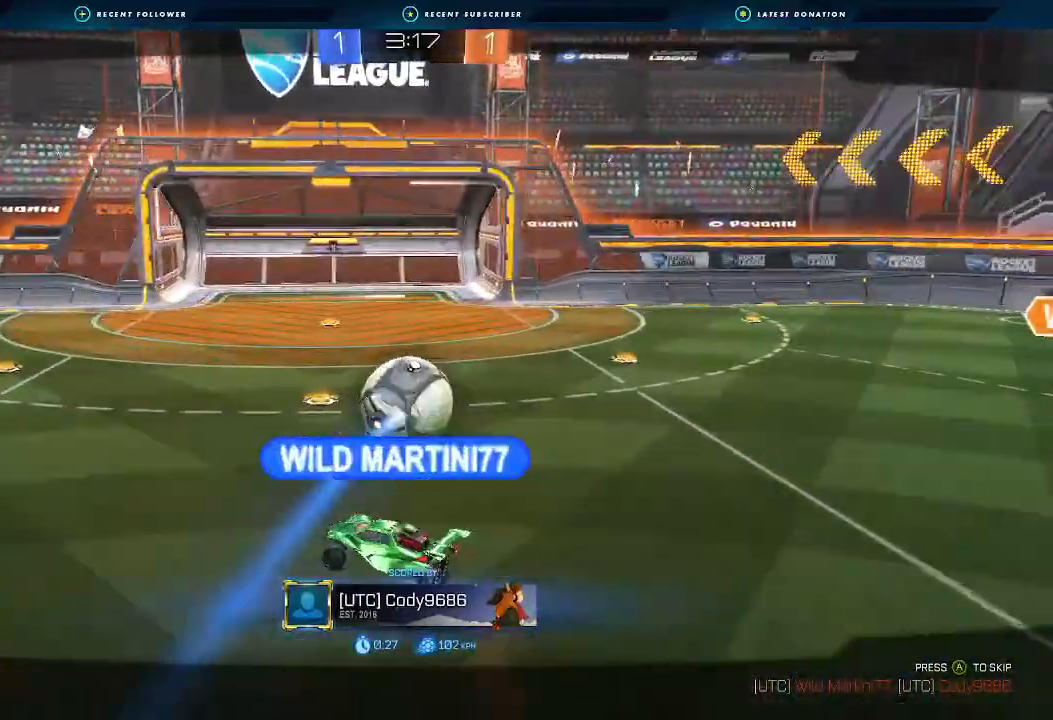
{"buttons": ["R2"], "left_stick": "center", "right_stick": "center", "events": [[367, "R2", "down"]]}
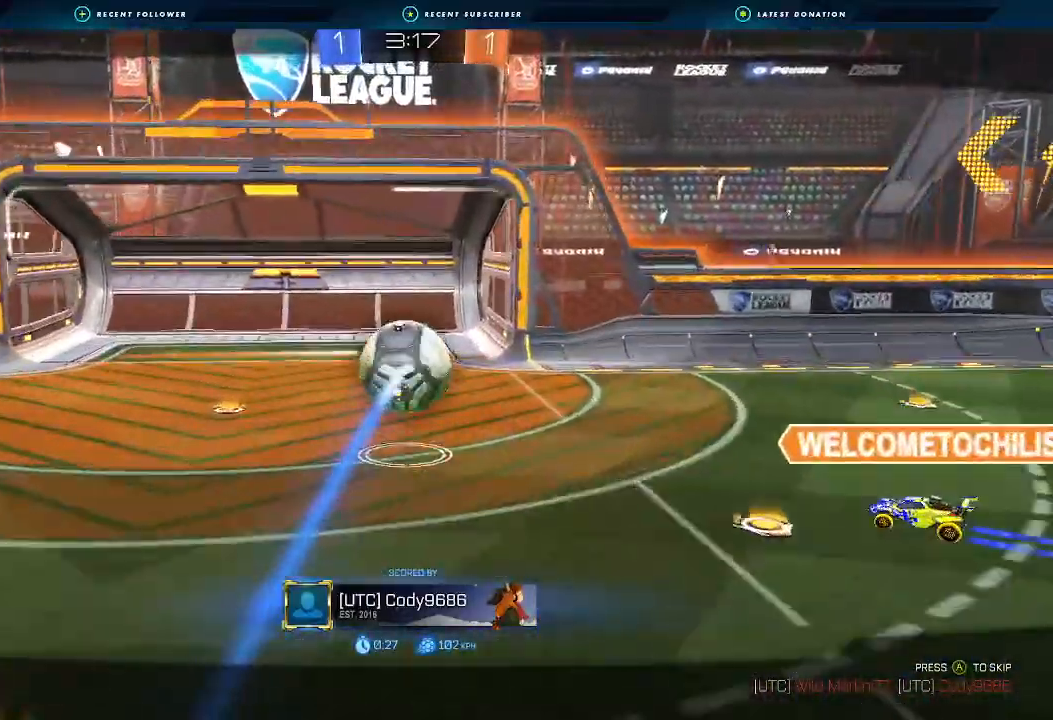
{"buttons": ["R2"], "left_stick": "center", "right_stick": "center", "events": []}
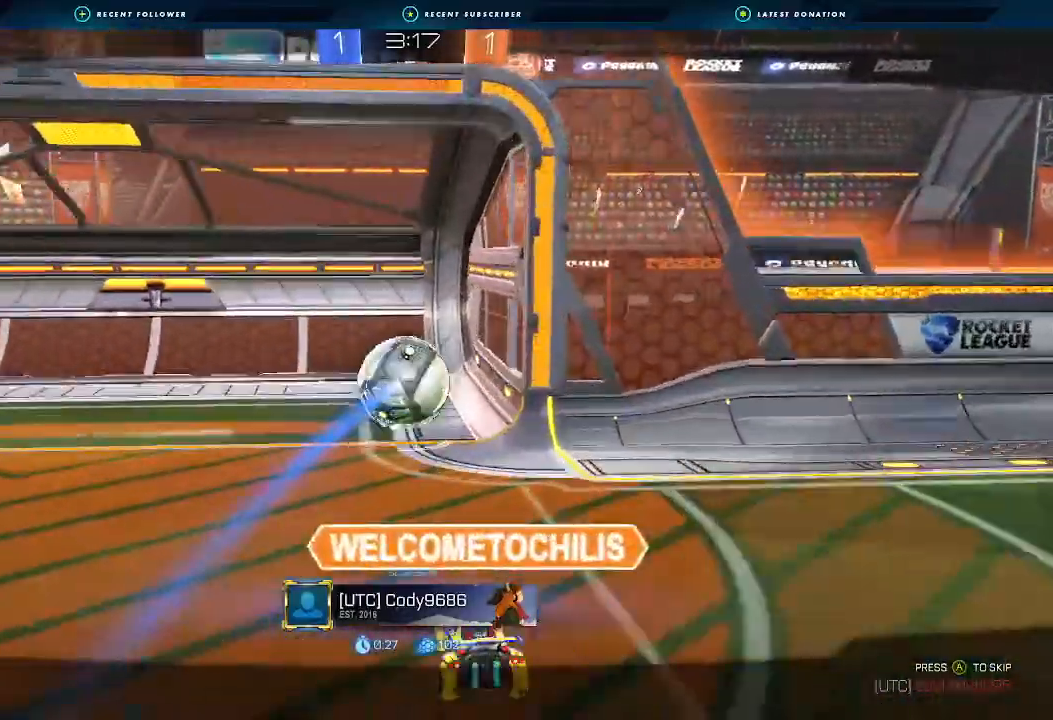
{"buttons": ["X", "R2"], "left_stick": "center", "right_stick": "center", "events": [[67, "X", "down"]]}
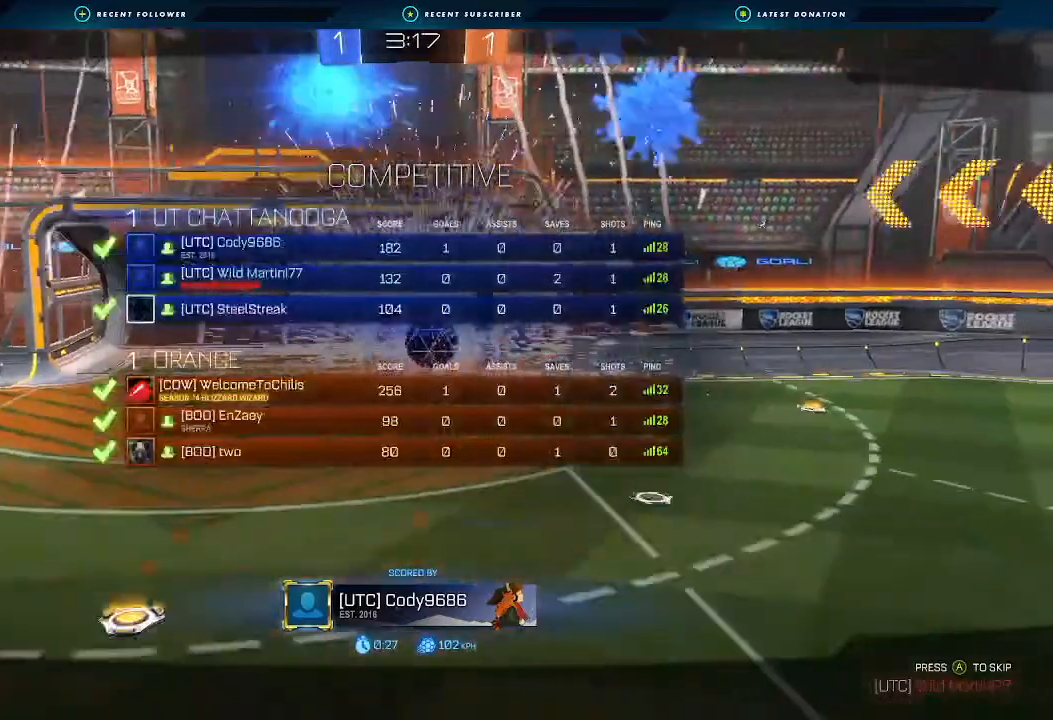
{"buttons": ["X", "R2"], "left_stick": "center", "right_stick": "center", "events": []}
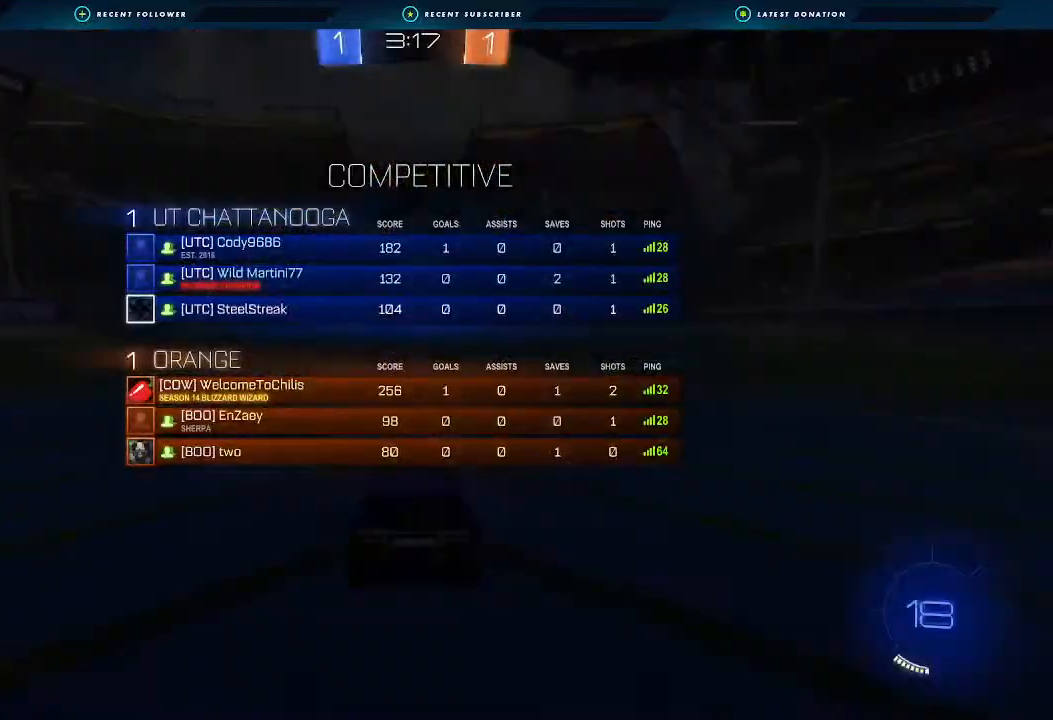
{"buttons": ["R2"], "left_stick": "center", "right_stick": "center", "events": [[400, "X", "up"]]}
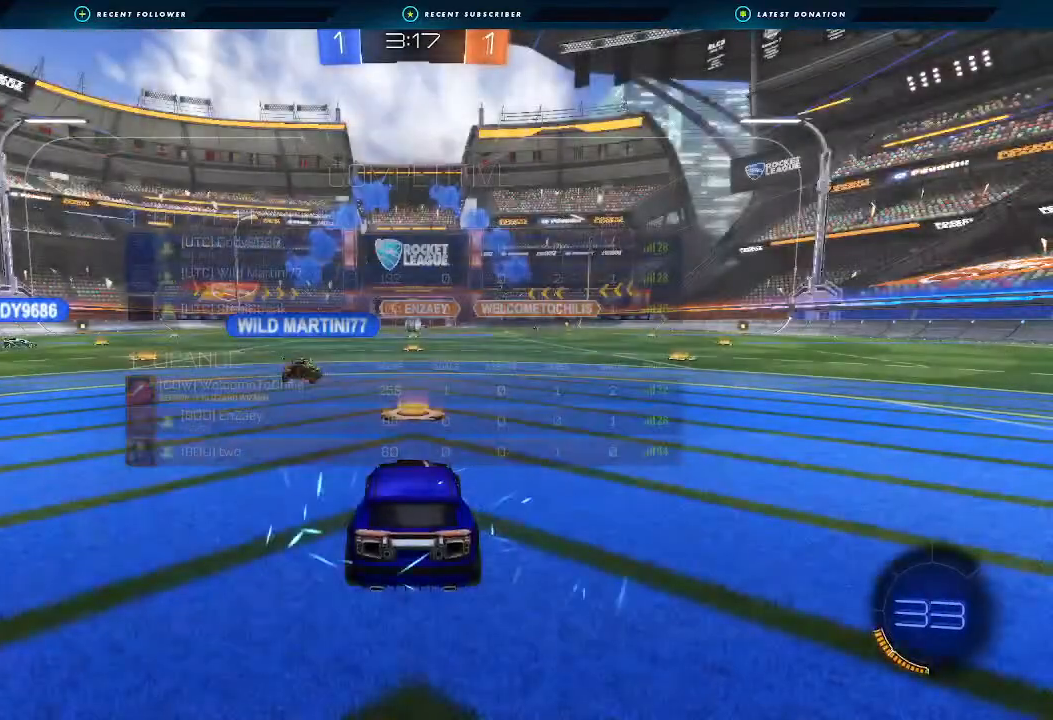
{"buttons": ["R2"], "left_stick": "left", "right_stick": "center", "events": [[367, "Y", "down"], [433, "left_stick", "left"], [467, "Y", "up"]]}
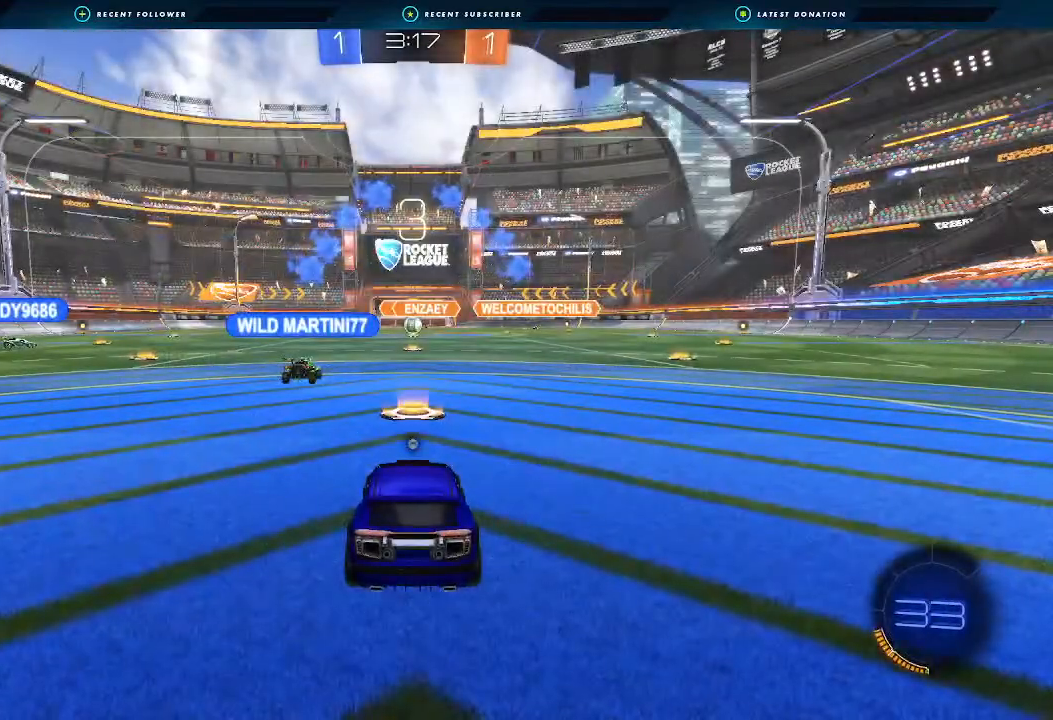
{"buttons": ["X", "R2"], "left_stick": "left", "right_stick": "center", "events": [[100, "left_stick", "center"], [167, "X", "down"], [200, "left_stick", "left"]]}
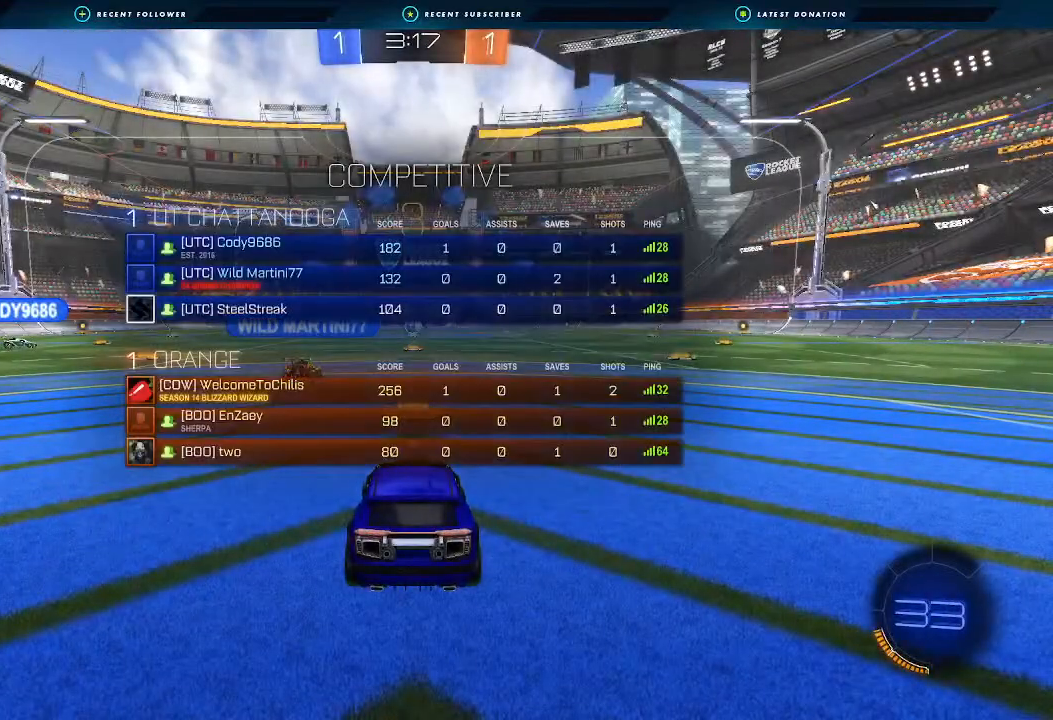
{"buttons": ["X", "R2"], "left_stick": "left", "right_stick": "center", "events": [[300, "left_stick", "center"], [433, "left_stick", "left"]]}
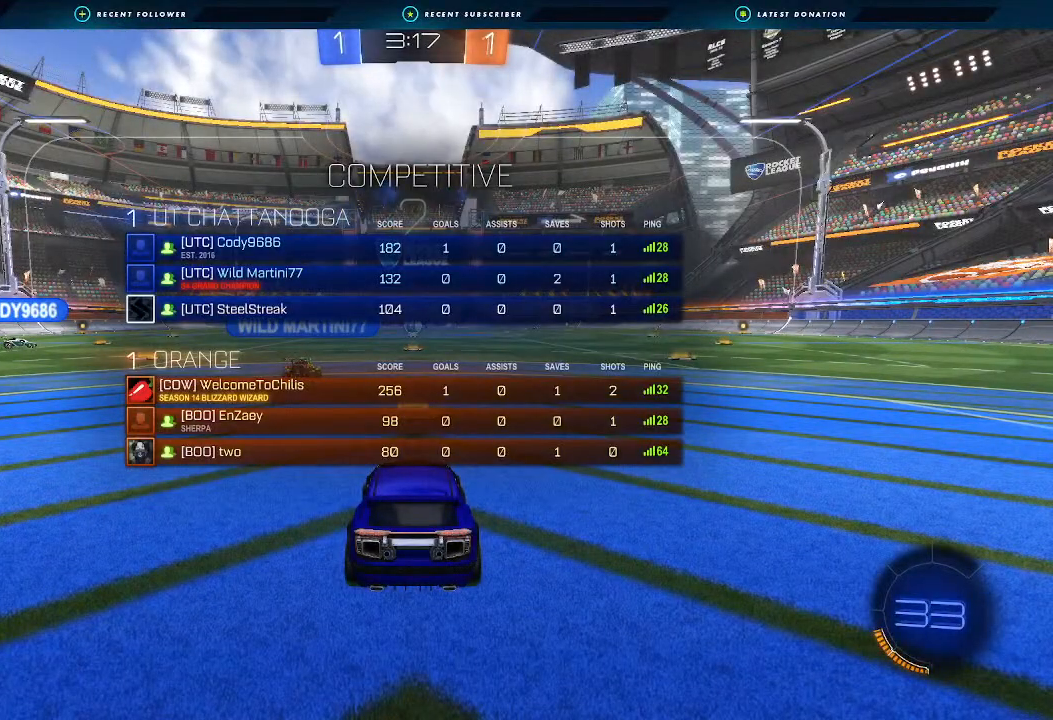
{"buttons": ["X", "R2"], "left_stick": "center", "right_stick": "center", "events": [[67, "left_stick", "center"]]}
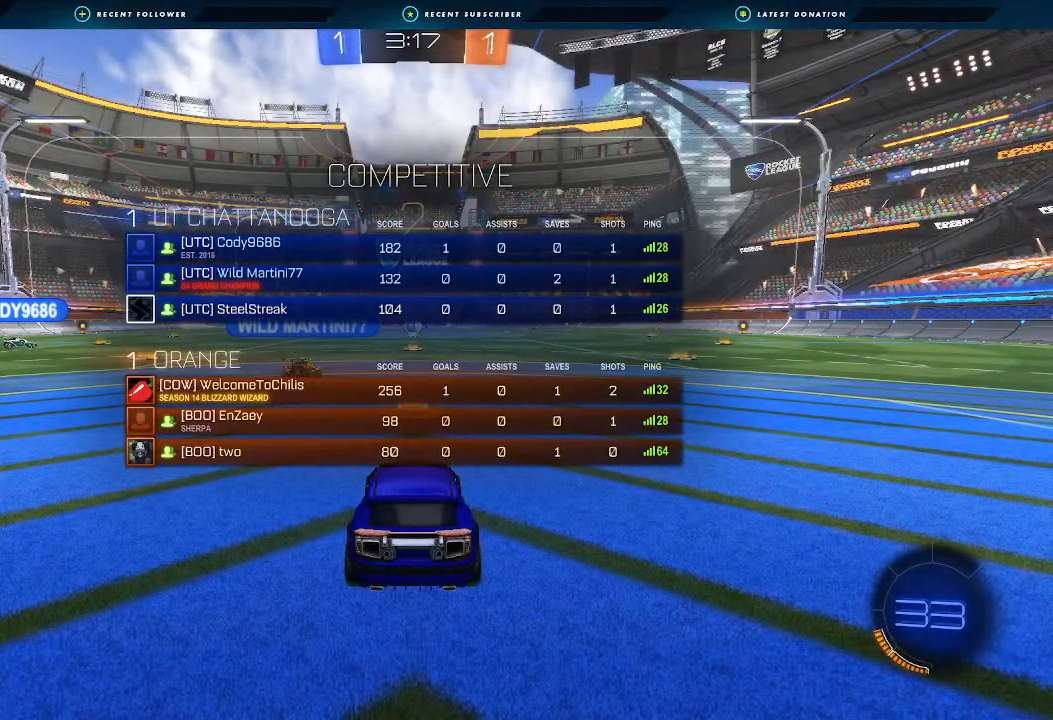
{"buttons": ["X", "R2"], "left_stick": "center", "right_stick": "center", "events": []}
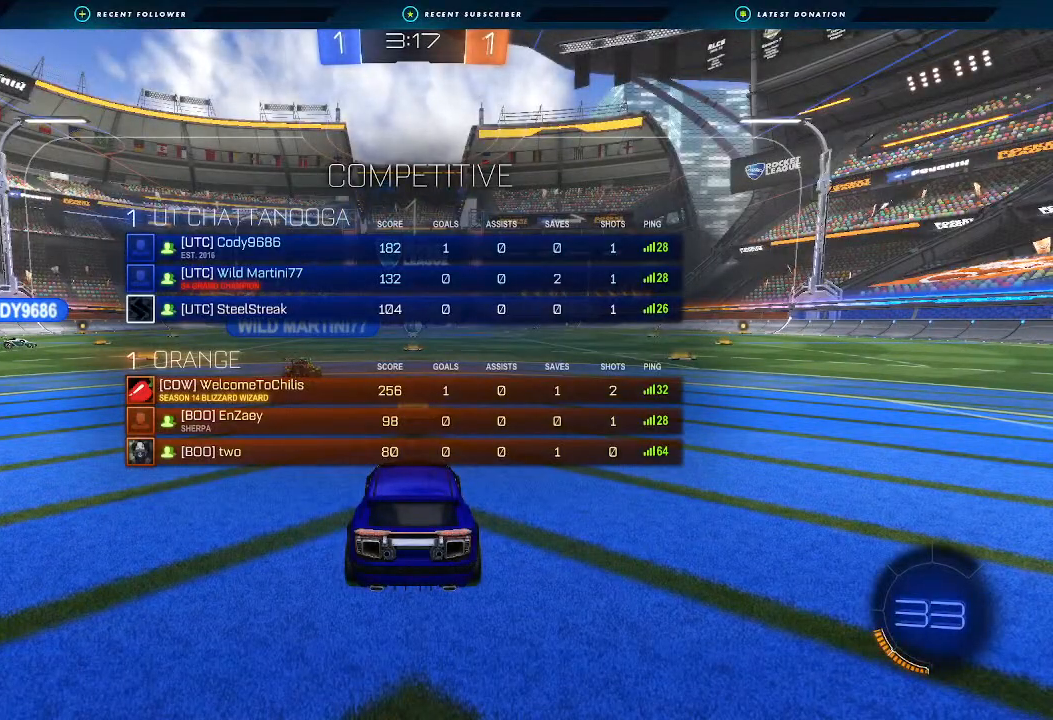
{"buttons": ["B", "R2"], "left_stick": "left", "right_stick": "center", "events": [[267, "X", "up"], [367, "left_stick", "left"], [433, "B", "down"]]}
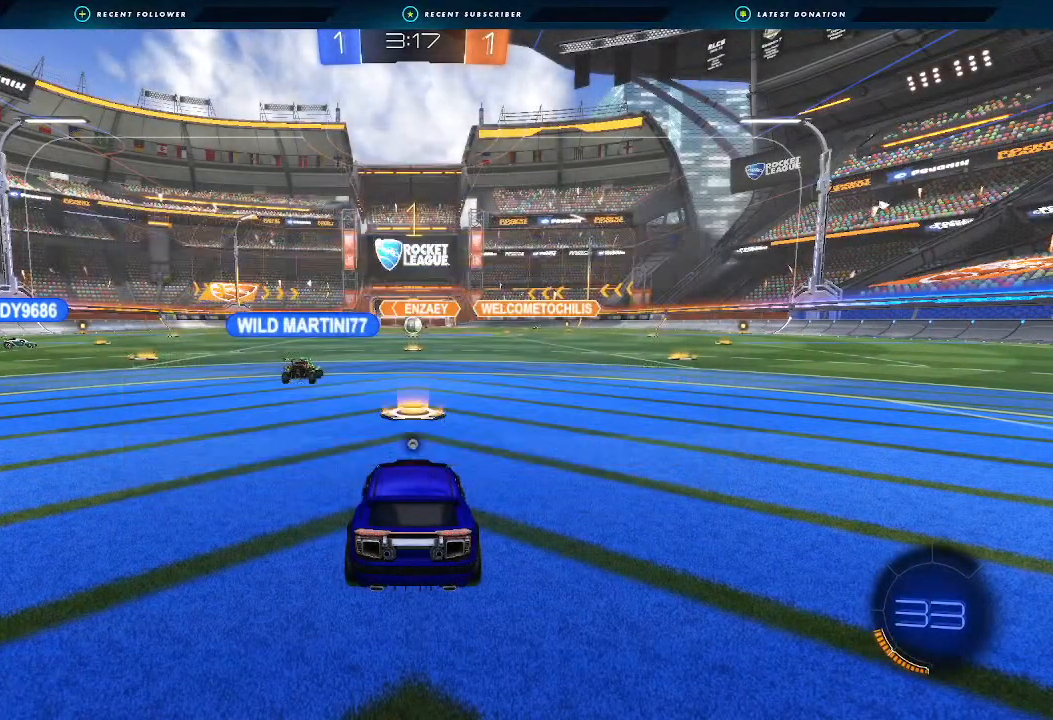
{"buttons": ["B", "R2"], "left_stick": "left", "right_stick": "center", "events": [[67, "left_stick", "center"], [467, "left_stick", "left"]]}
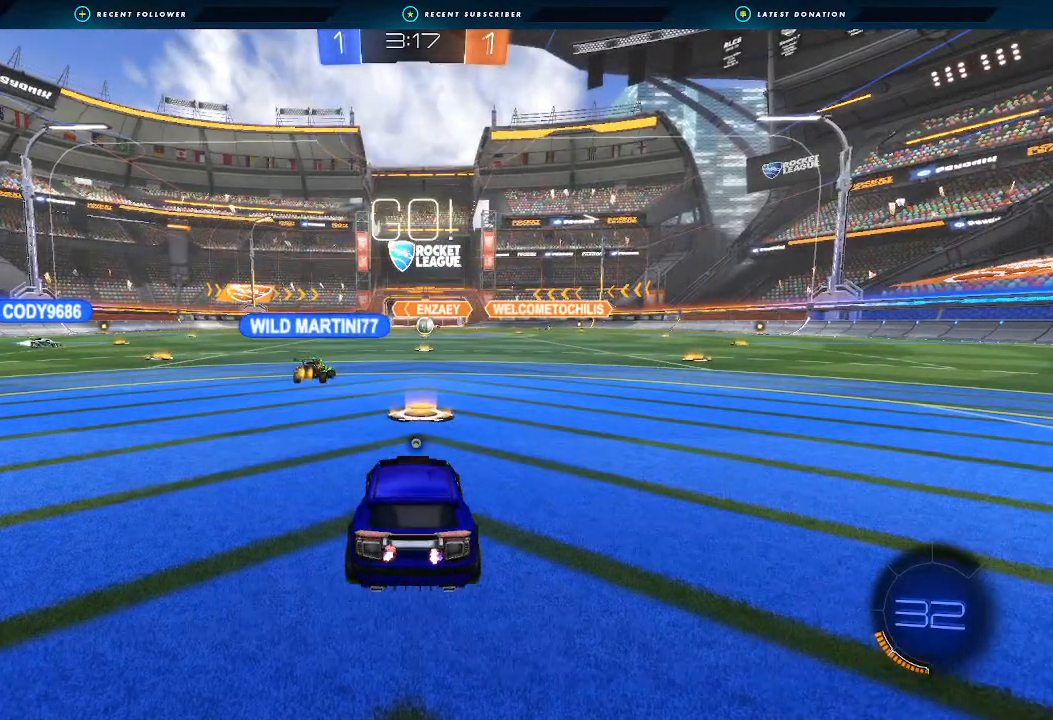
{"buttons": ["B", "R2"], "left_stick": "left", "right_stick": "center", "events": [[100, "left_stick", "center"], [200, "left_stick", "left"]]}
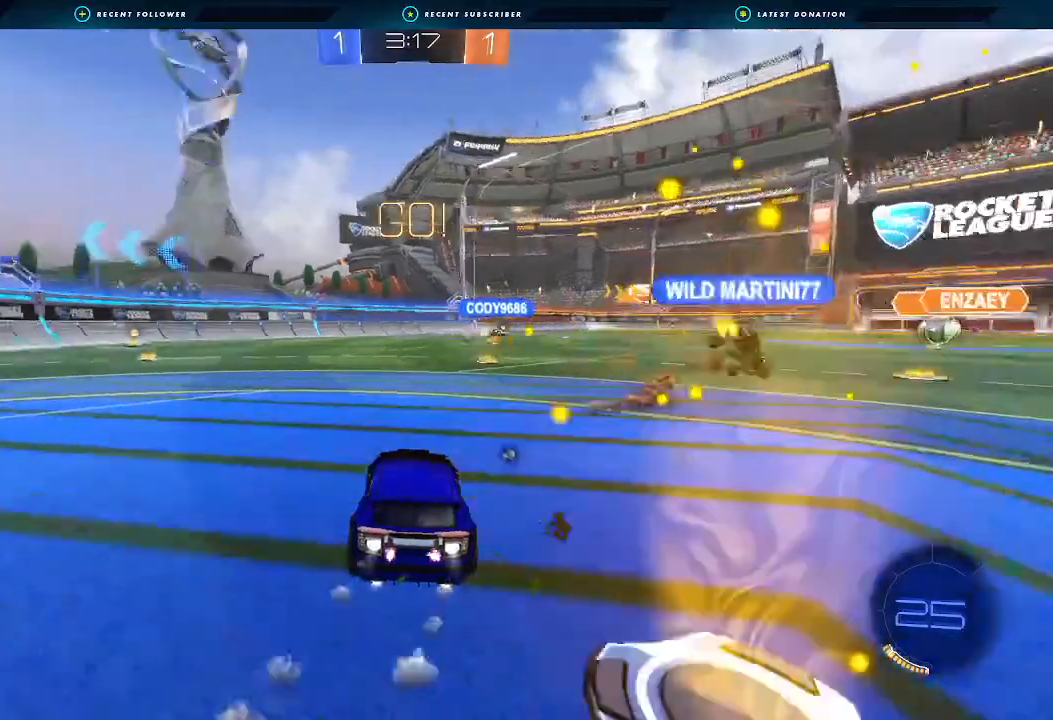
{"buttons": ["A", "B", "L1", "R2"], "left_stick": "down-left", "right_stick": "center", "events": [[67, "A", "down"], [67, "L1", "down"], [233, "left_stick", "down-left"]]}
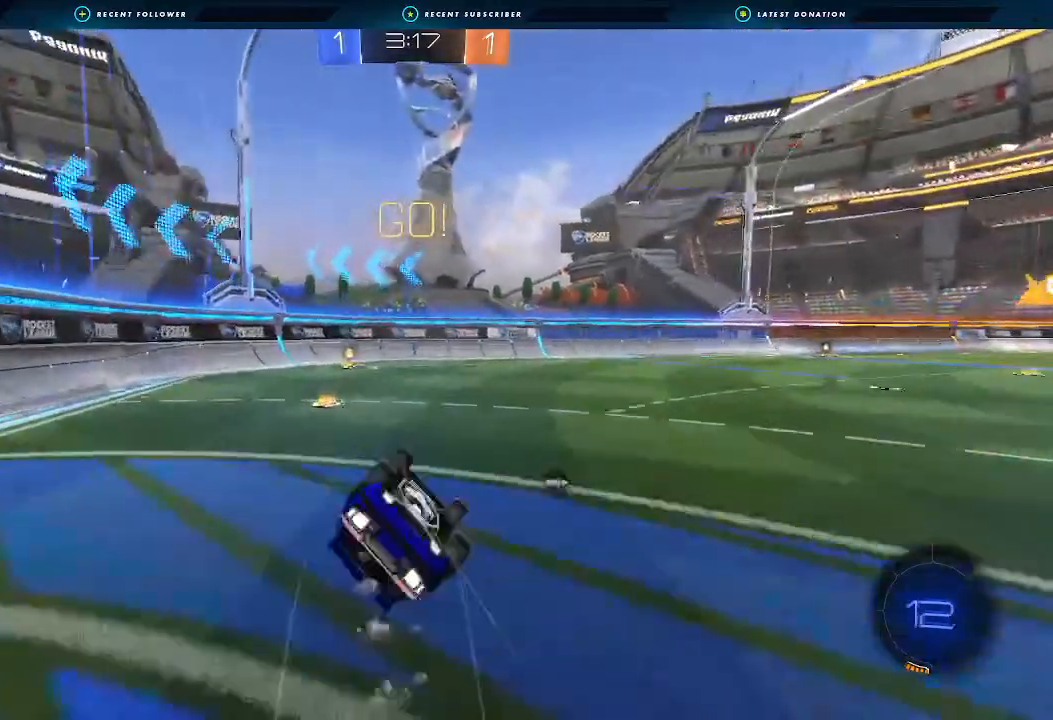
{"buttons": ["Y", "R2"], "left_stick": "center", "right_stick": "center", "events": [[33, "A", "up"], [167, "B", "up"], [367, "L1", "up"], [400, "left_stick", "center"], [467, "Y", "down"]]}
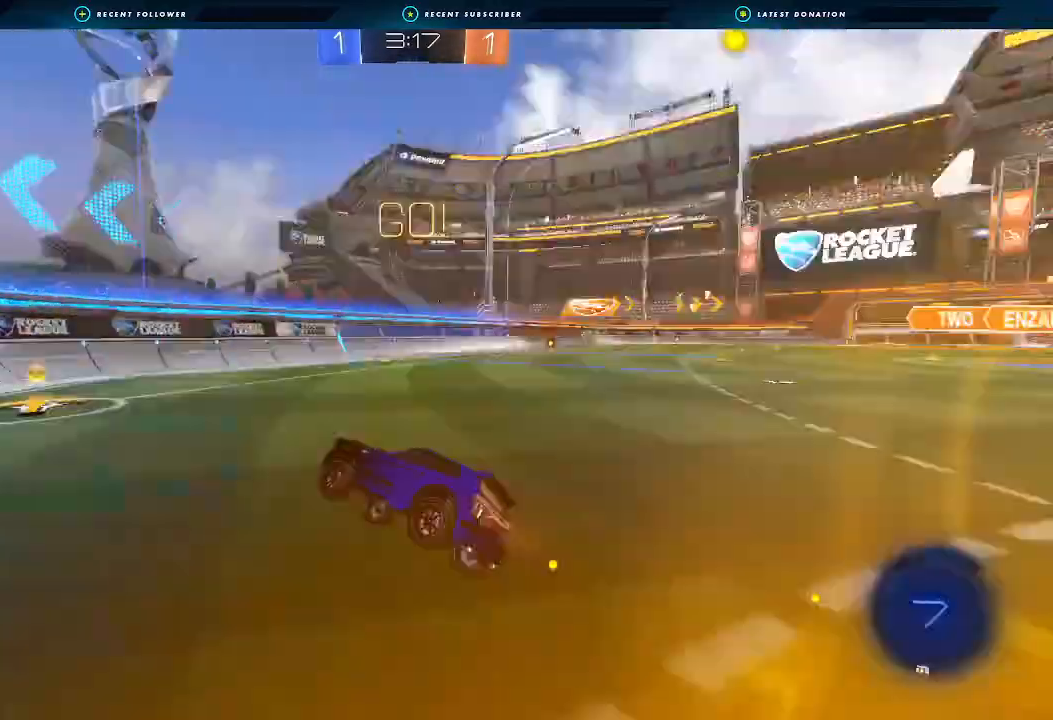
{"buttons": ["R2"], "left_stick": "right", "right_stick": "center", "events": [[67, "B", "down"], [67, "Y", "up"], [67, "left_stick", "down-left"], [233, "left_stick", "center"], [367, "left_stick", "right"], [400, "L1", "down"], [500, "B", "up"], [500, "L1", "up"]]}
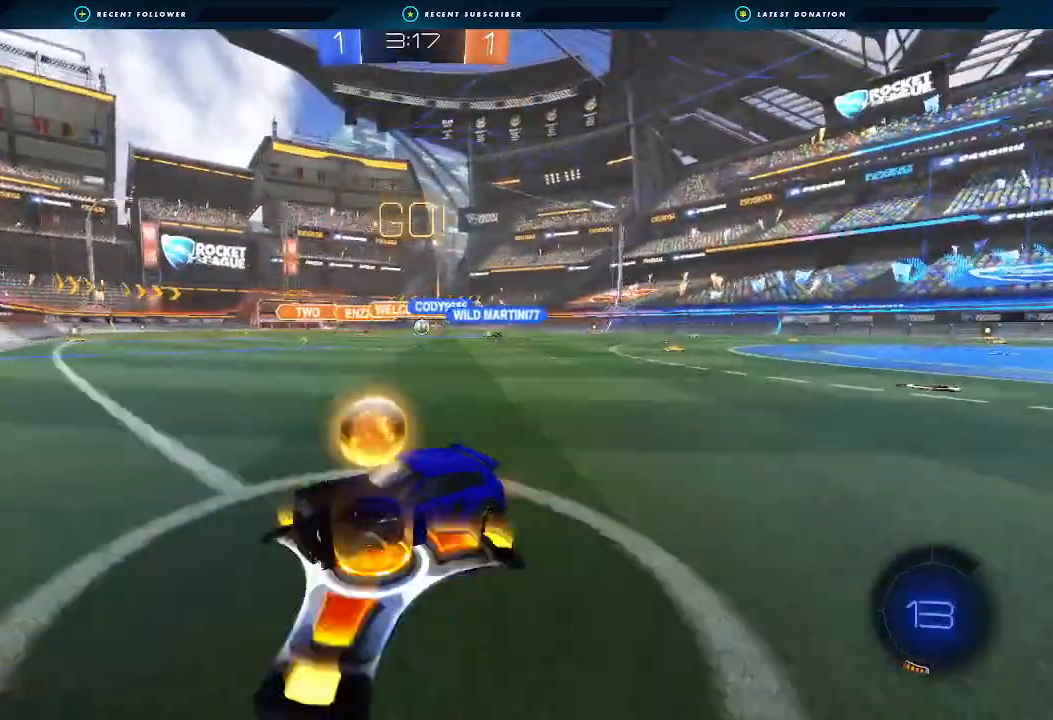
{"buttons": ["B", "R2"], "left_stick": "right", "right_stick": "center", "events": [[300, "B", "down"], [433, "left_stick", "center"], [500, "left_stick", "right"]]}
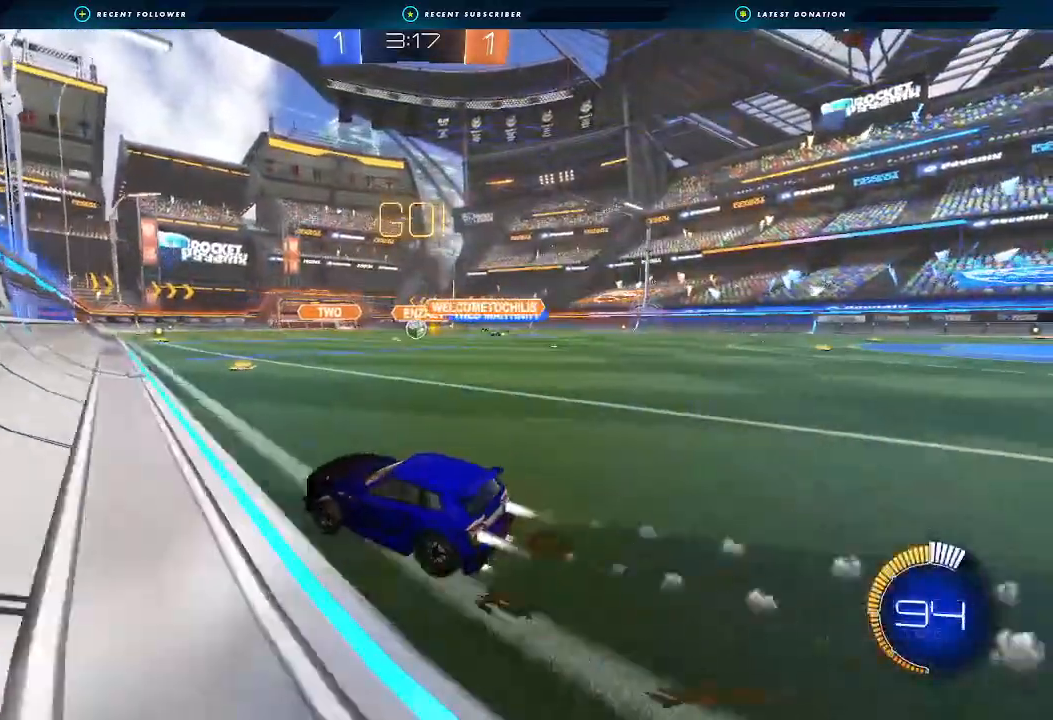
{"buttons": [], "left_stick": "left", "right_stick": "center", "events": [[67, "B", "up"], [167, "left_stick", "center"], [233, "R2", "up"], [367, "L2", "down"], [367, "left_stick", "left"], [467, "L2", "up"]]}
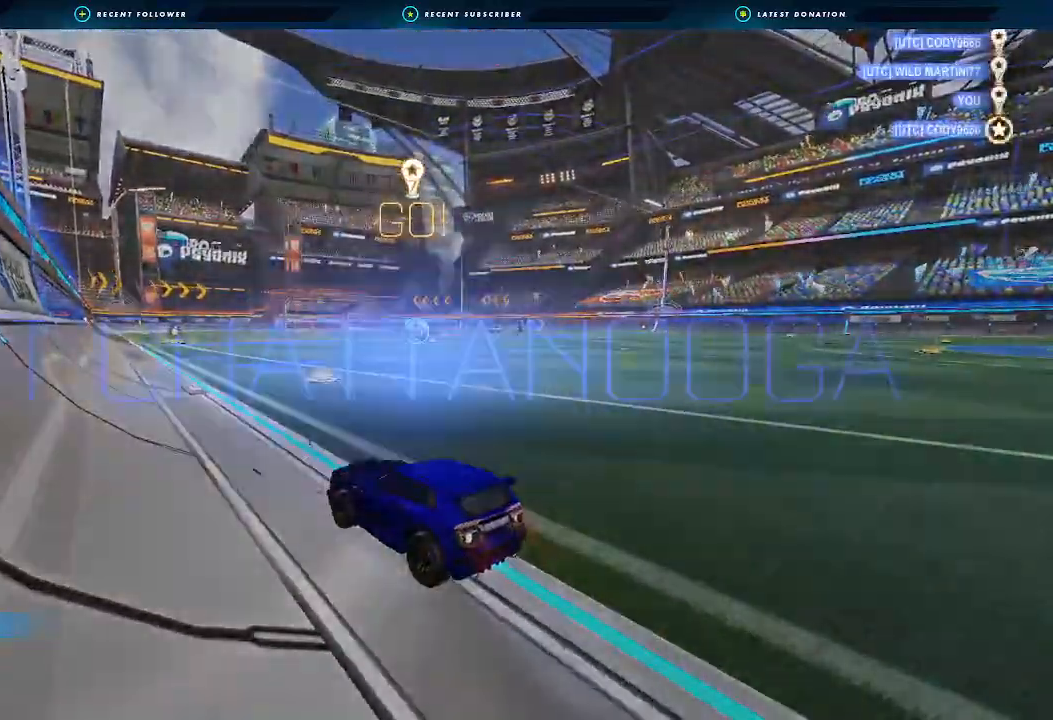
{"buttons": [], "left_stick": "center", "right_stick": "center", "events": [[100, "left_stick", "center"]]}
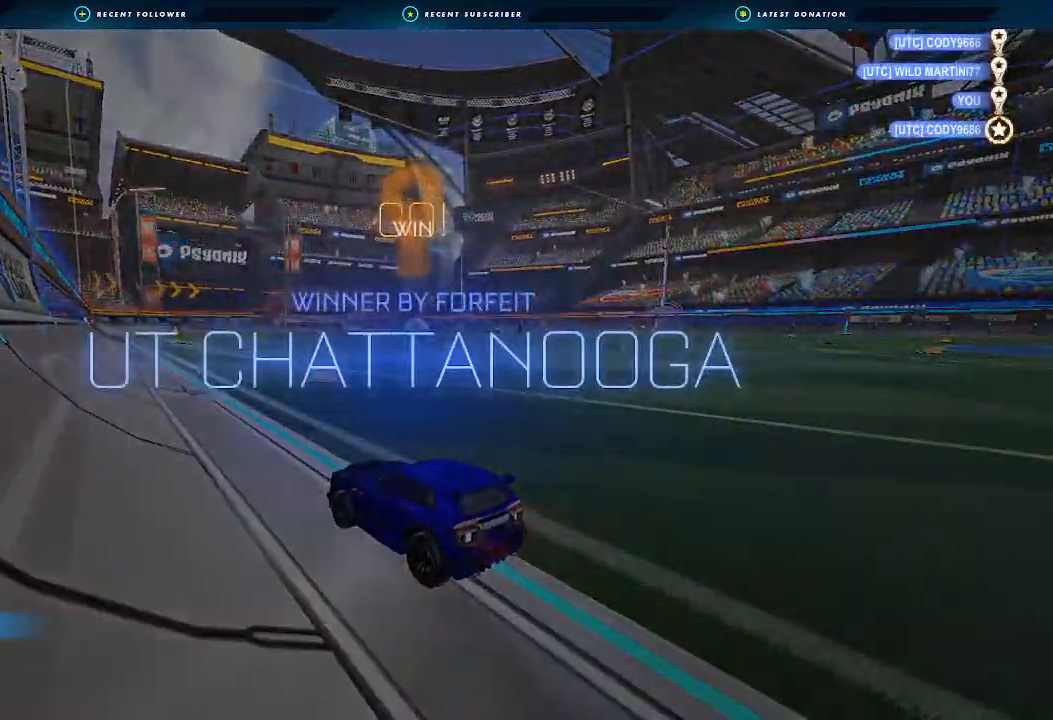
{"buttons": [], "left_stick": "center", "right_stick": "center", "events": []}
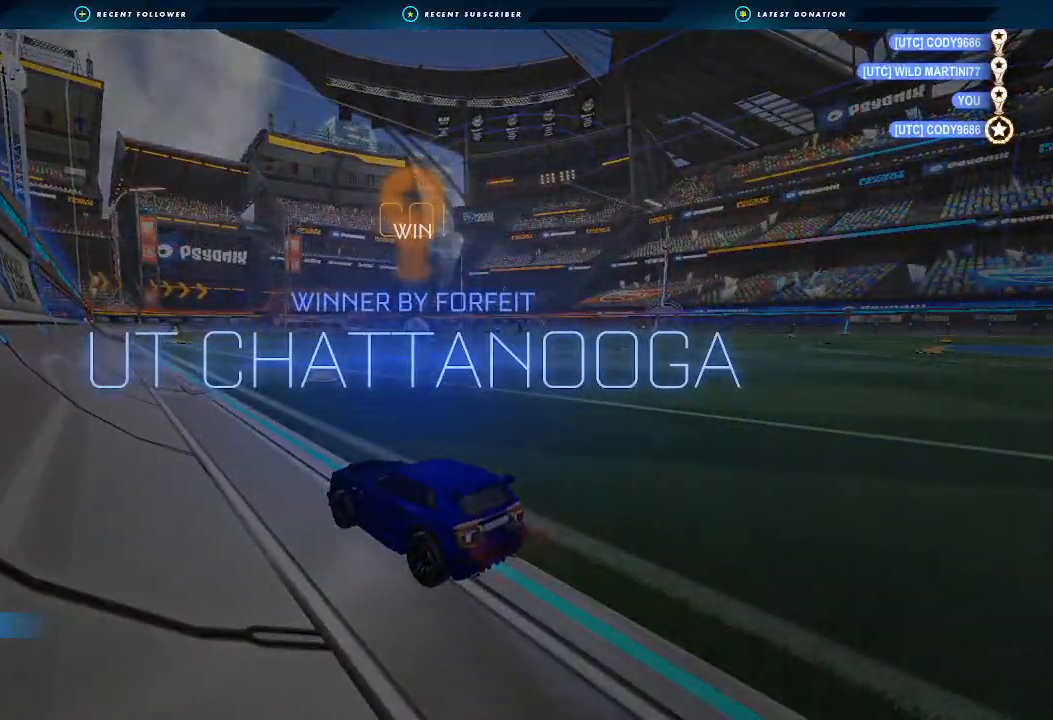
{"buttons": [], "left_stick": "center", "right_stick": "center", "events": [[267, "START", "down"], [267, "left_stick", "down"], [367, "START", "up"], [467, "left_stick", "center"]]}
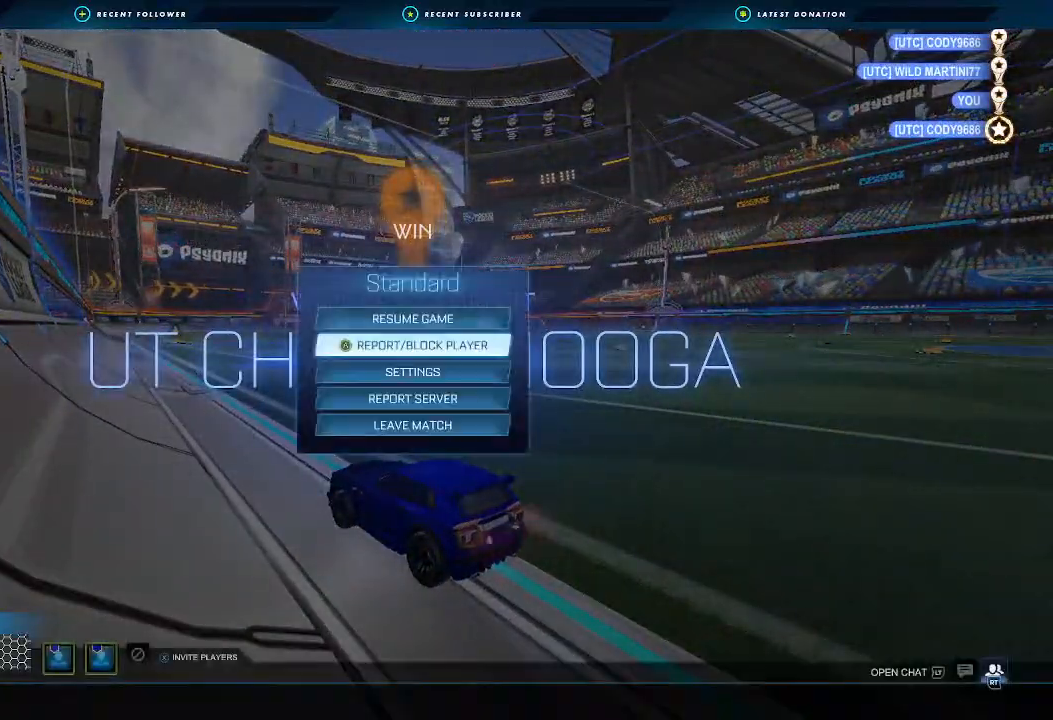
{"buttons": [], "left_stick": "center", "right_stick": "center", "events": [[33, "left_stick", "down"], [167, "left_stick", "center"], [233, "left_stick", "down"], [367, "left_stick", "center"]]}
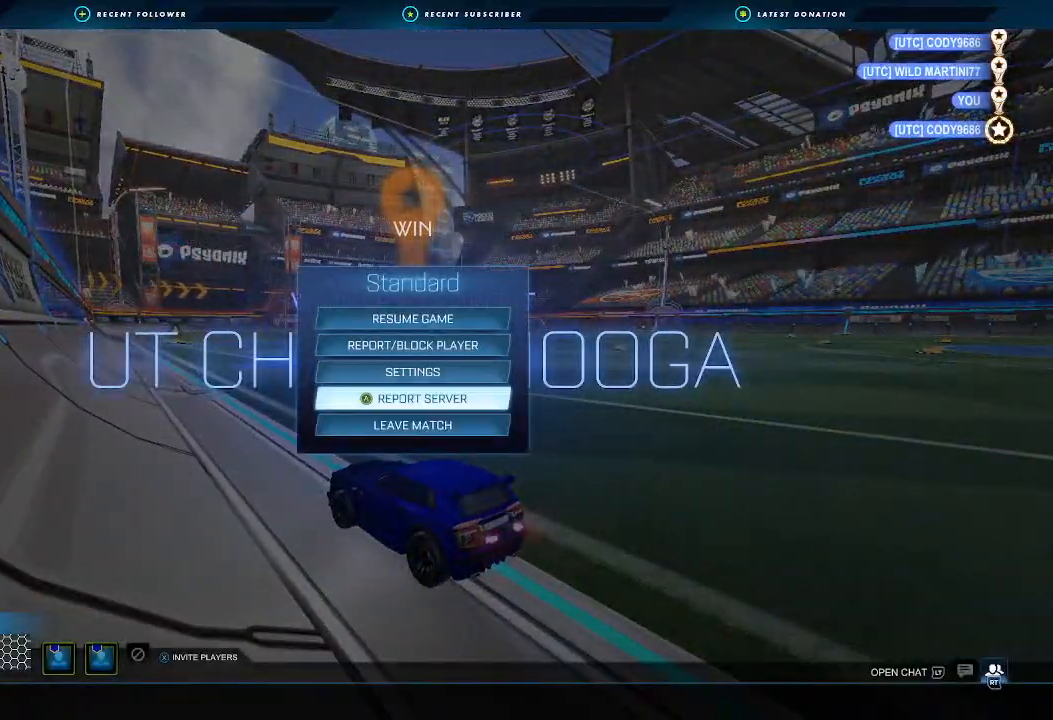
{"buttons": [], "left_stick": "center", "right_stick": "center", "events": [[300, "left_stick", "up"], [467, "left_stick", "center"]]}
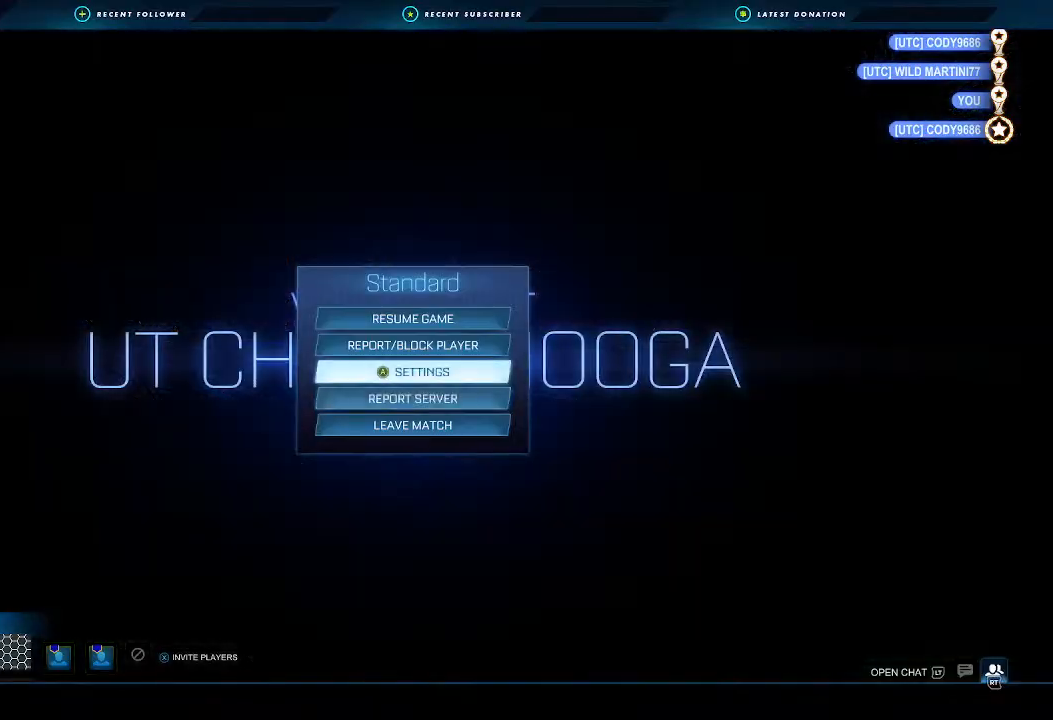
{"buttons": [], "left_stick": "center", "right_stick": "center", "events": [[33, "B", "down"], [100, "B", "up"]]}
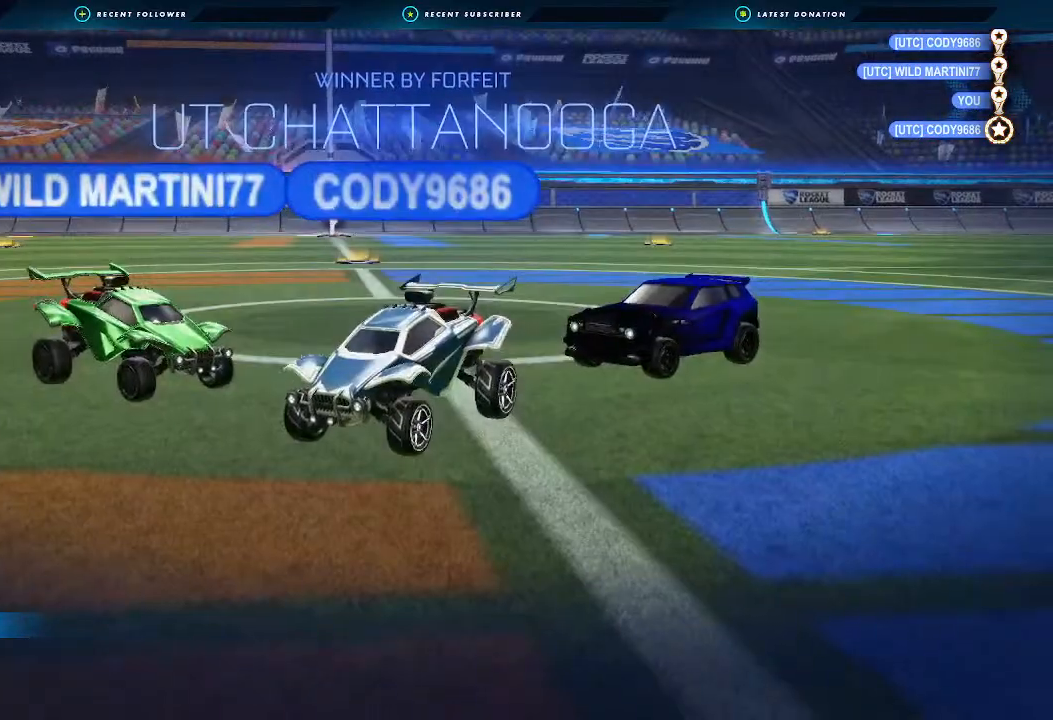
{"buttons": [], "left_stick": "center", "right_stick": "center", "events": [[133, "Y", "down"], [233, "Y", "up"]]}